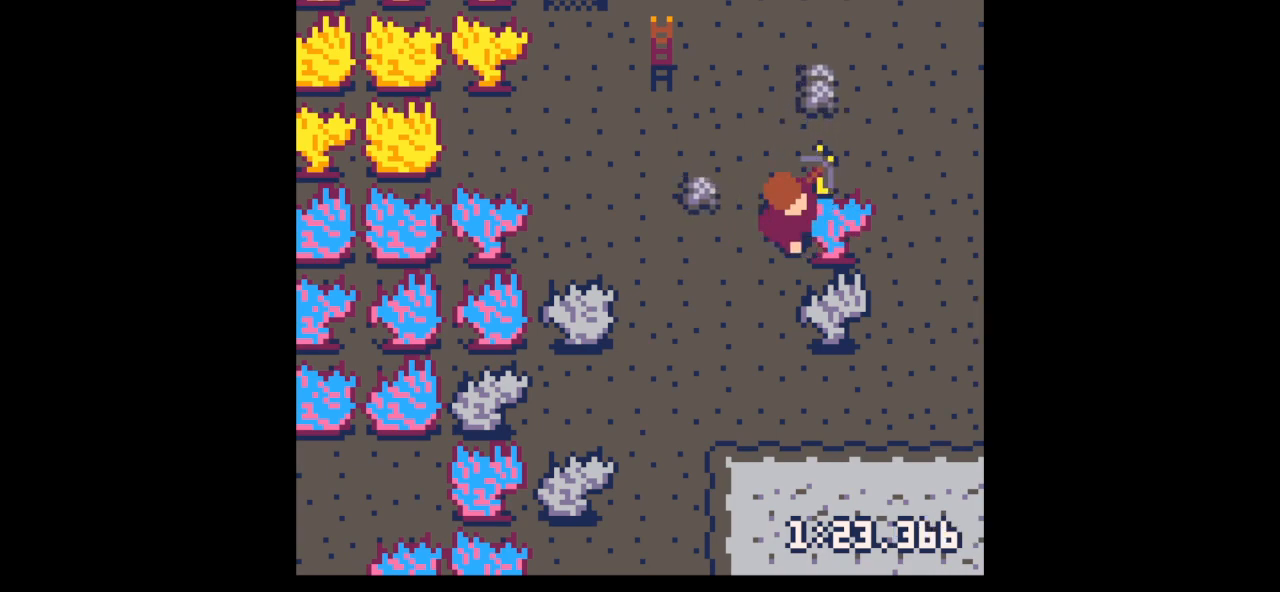
Gameplay with keyboard; each line is a JSON object with the keys held at the frame after it. "events" lists presses ("down") and releases ("up") of "down", "left", "right", "up", "x" and "z" between this image and that frame as [ms after this image, input, new state], when the widget could be followed in between. No other keys are recorded. Mouse input is not recorded.
{"keys": ["left", "up"], "events": [[200, "left", "down"], [233, "right", "up"], [300, "x", "up"], [400, "up", "down"]]}
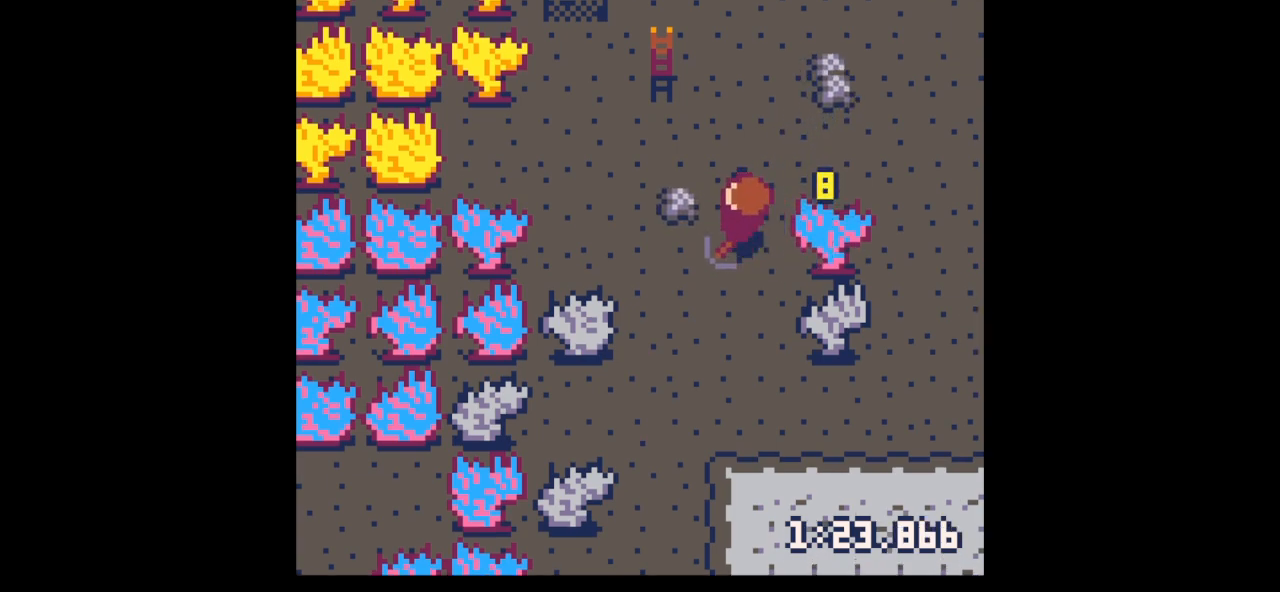
{"keys": ["right", "up"], "events": [[200, "up", "up"], [267, "right", "down"], [300, "left", "up"], [367, "up", "down"]]}
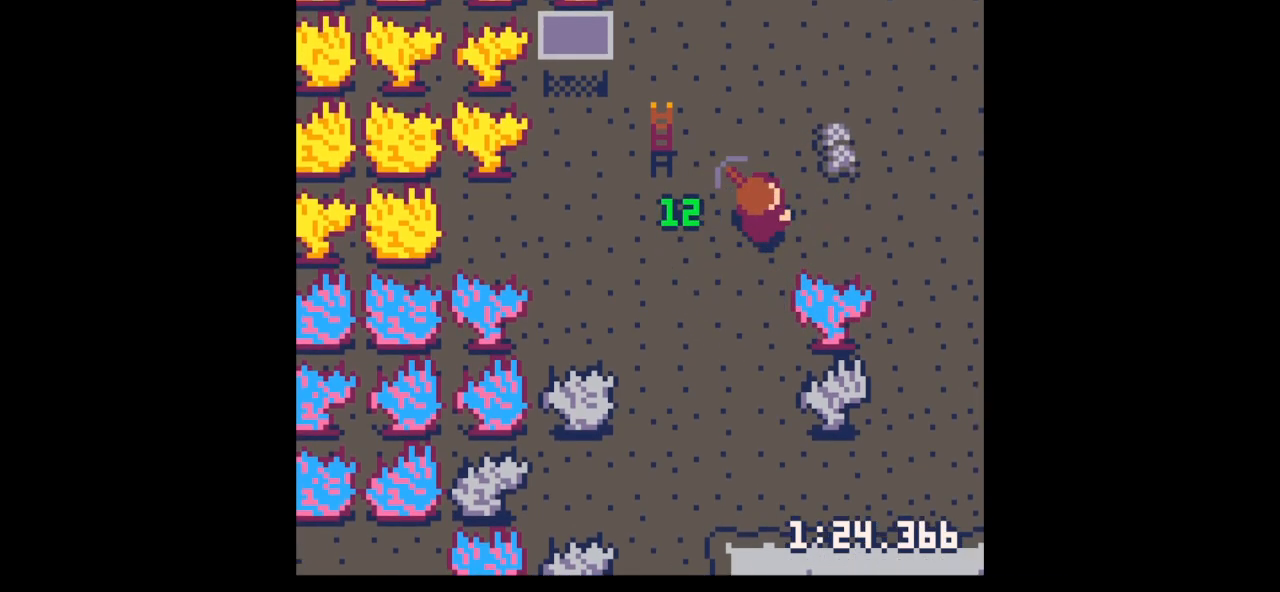
{"keys": ["left"], "events": [[367, "left", "down"], [367, "up", "up"], [433, "right", "up"]]}
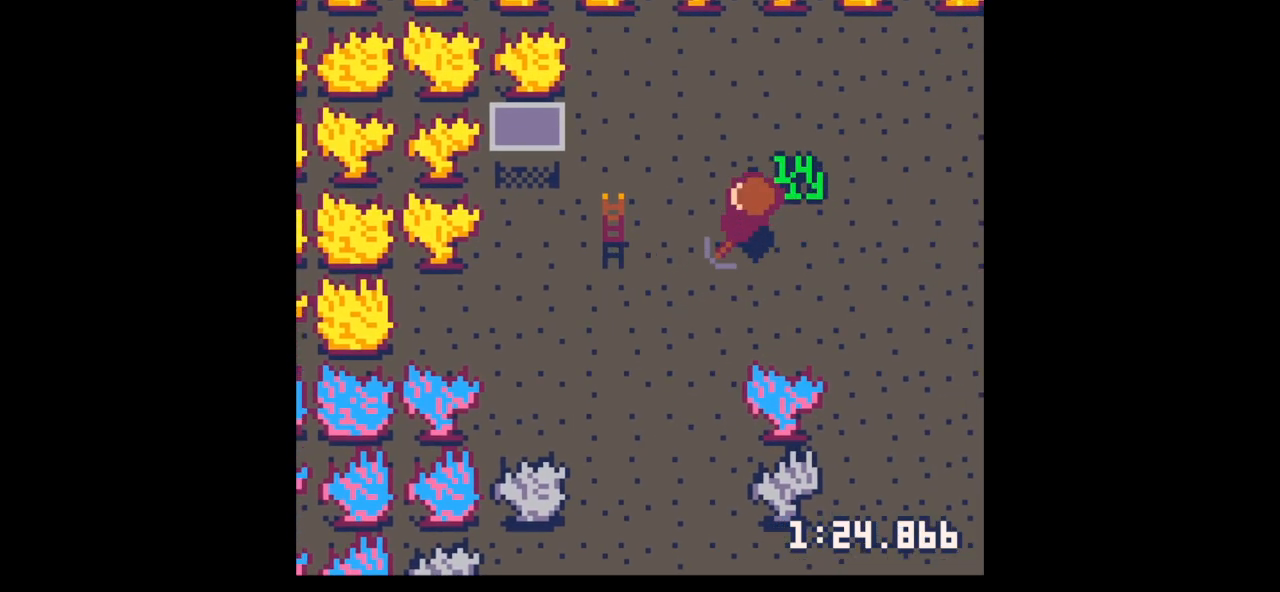
{"keys": ["up"], "events": [[400, "left", "up"], [400, "right", "down"], [400, "up", "down"], [500, "right", "up"]]}
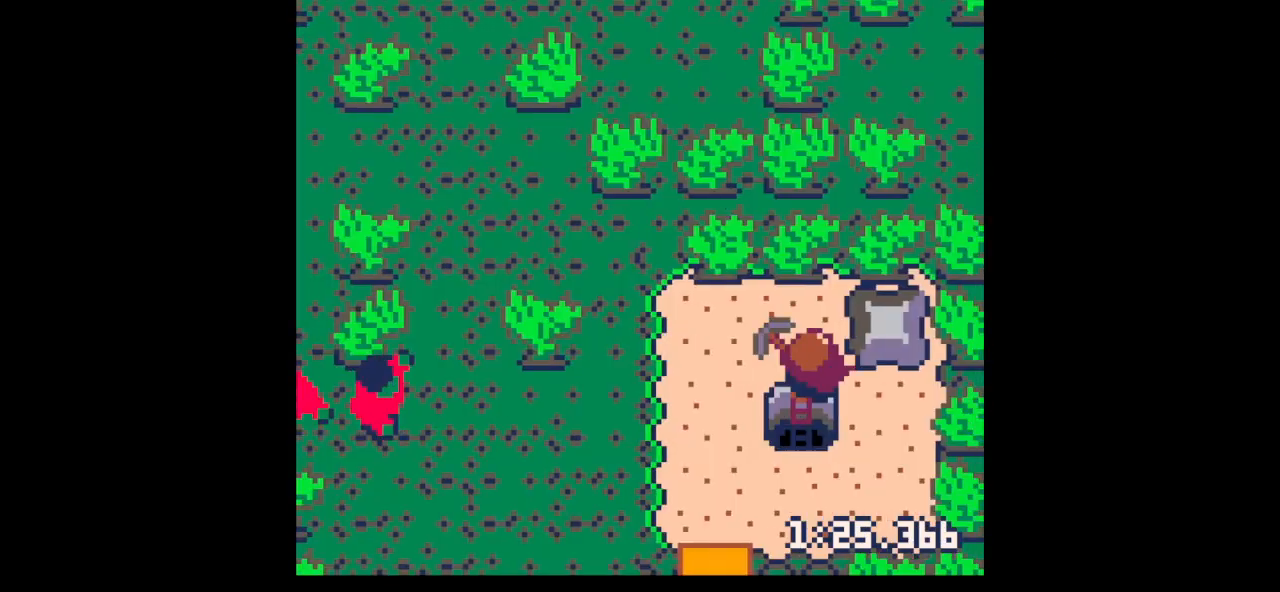
{"keys": ["down", "left"], "events": [[133, "right", "down"], [233, "right", "up"], [267, "left", "down"], [300, "up", "up"], [467, "down", "down"]]}
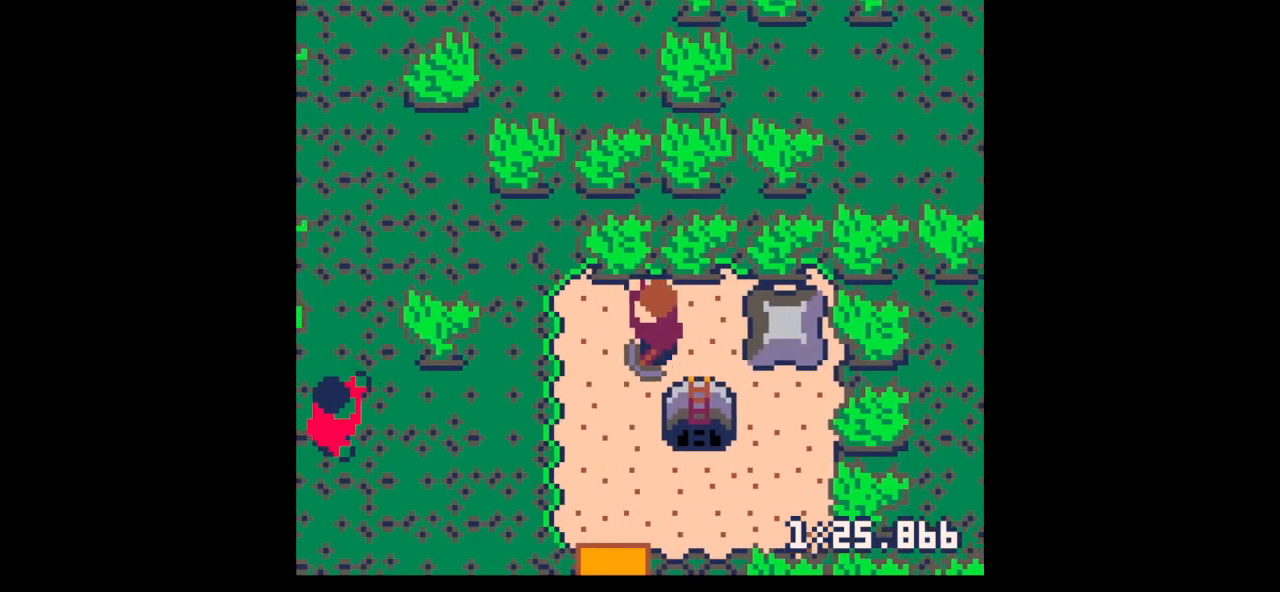
{"keys": [], "events": [[133, "down", "up"], [200, "left", "up"], [200, "z", "down"], [300, "down", "down"], [300, "z", "up"], [333, "down", "up"]]}
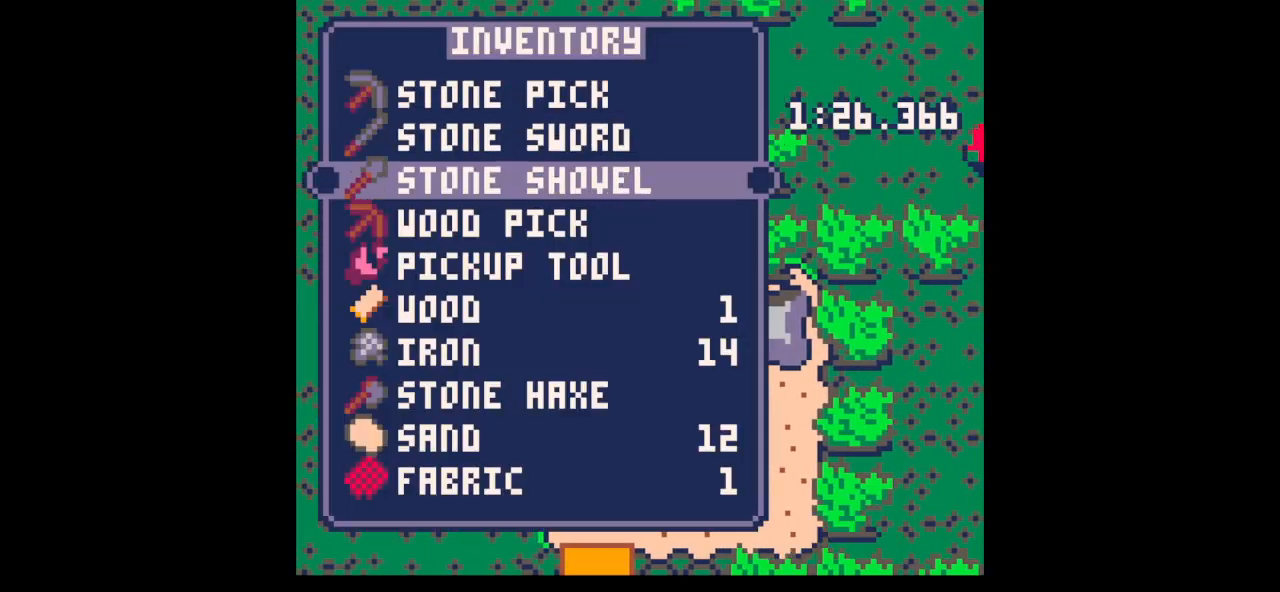
{"keys": ["down", "left"], "events": [[33, "down", "down"], [67, "down", "up"], [200, "up", "down"], [267, "up", "up"], [267, "x", "down"], [300, "left", "down"], [333, "down", "down"], [333, "x", "up"]]}
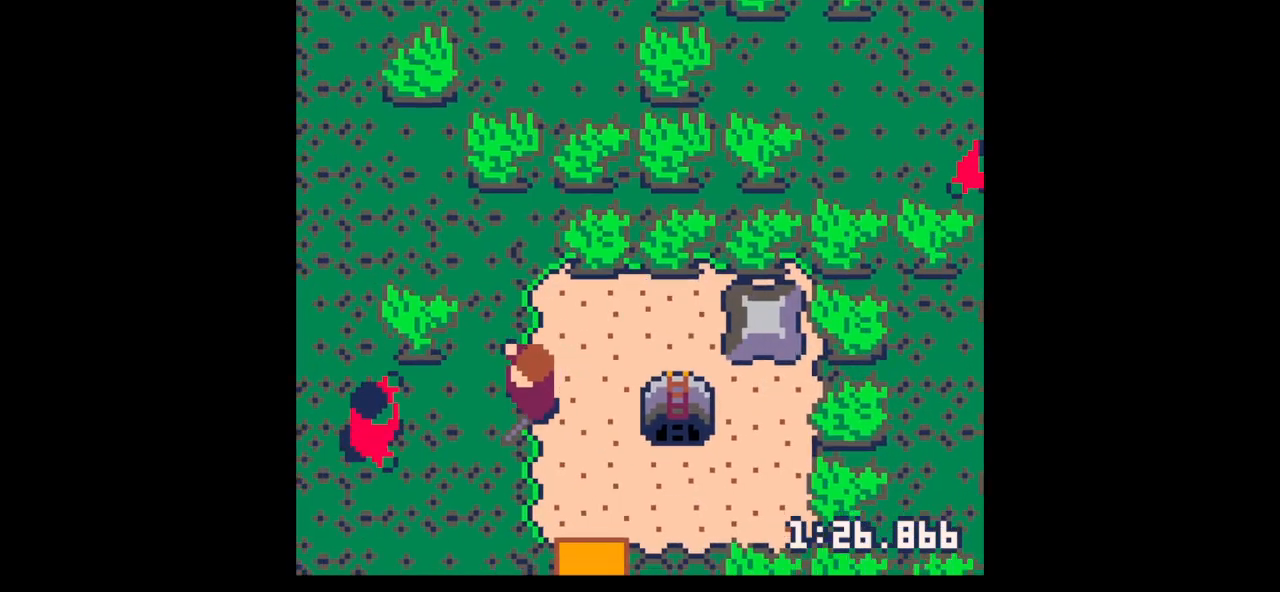
{"keys": ["x"], "events": [[67, "down", "up"], [167, "left", "up"], [233, "x", "down"], [400, "down", "down"], [400, "left", "down"], [500, "down", "up"], [500, "left", "up"]]}
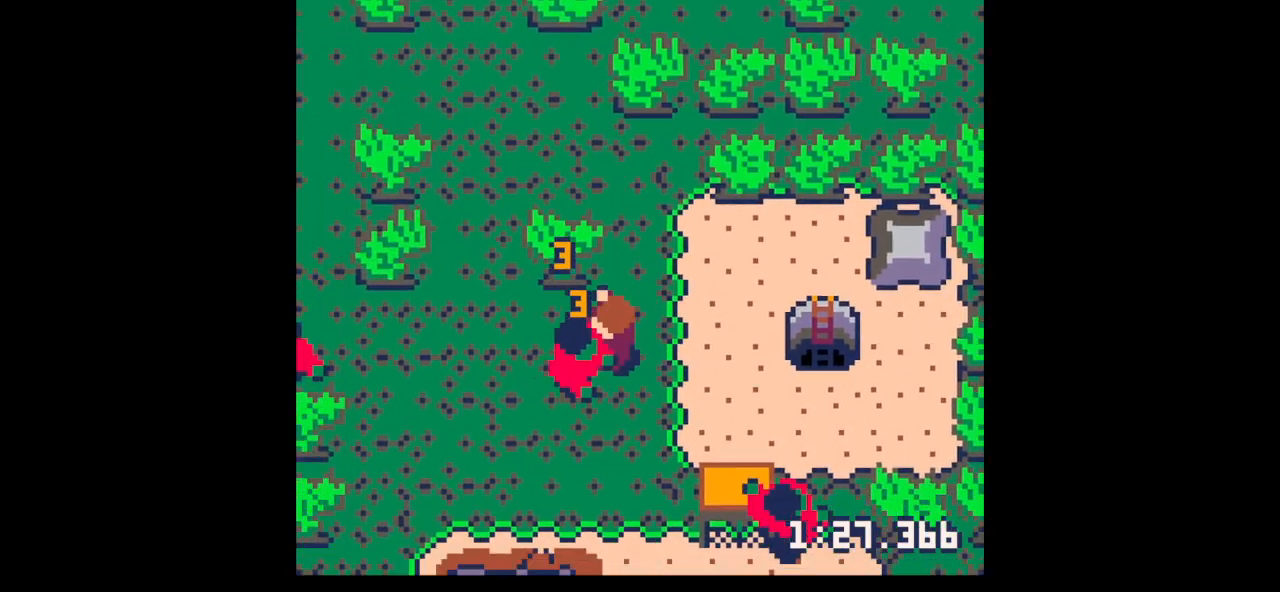
{"keys": ["down", "left"], "events": [[133, "down", "down"], [200, "down", "up"], [467, "down", "down"], [467, "left", "down"], [467, "x", "up"]]}
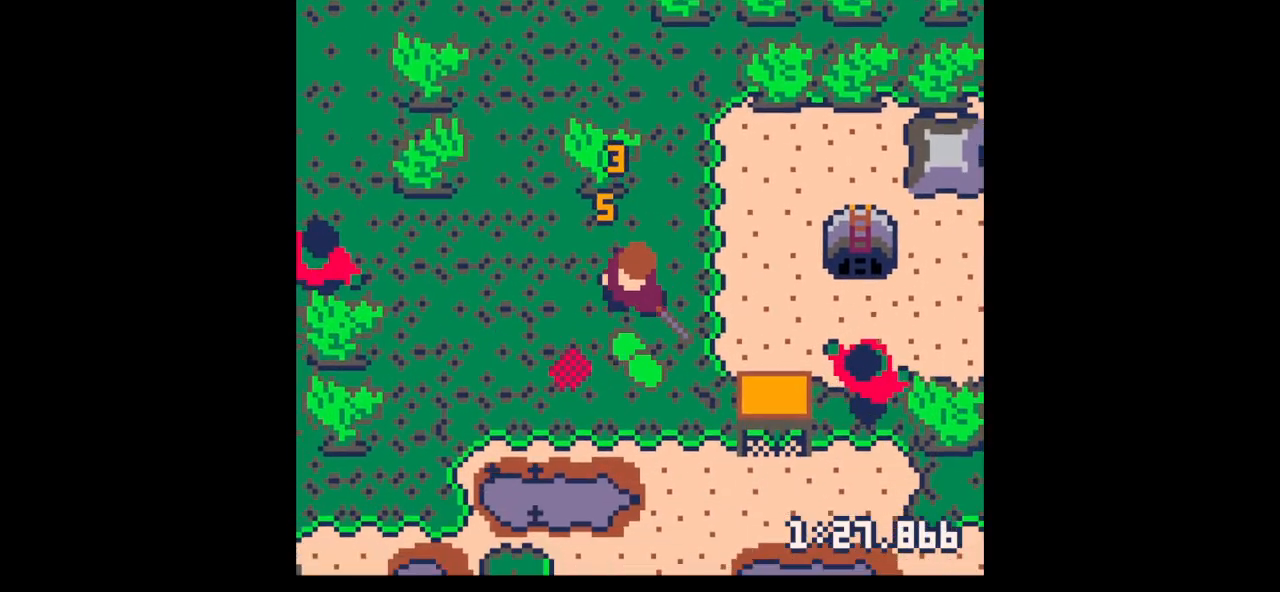
{"keys": ["left", "up"], "events": [[67, "left", "up"], [200, "right", "down"], [400, "down", "up"], [433, "left", "down"], [433, "right", "up"], [500, "up", "down"]]}
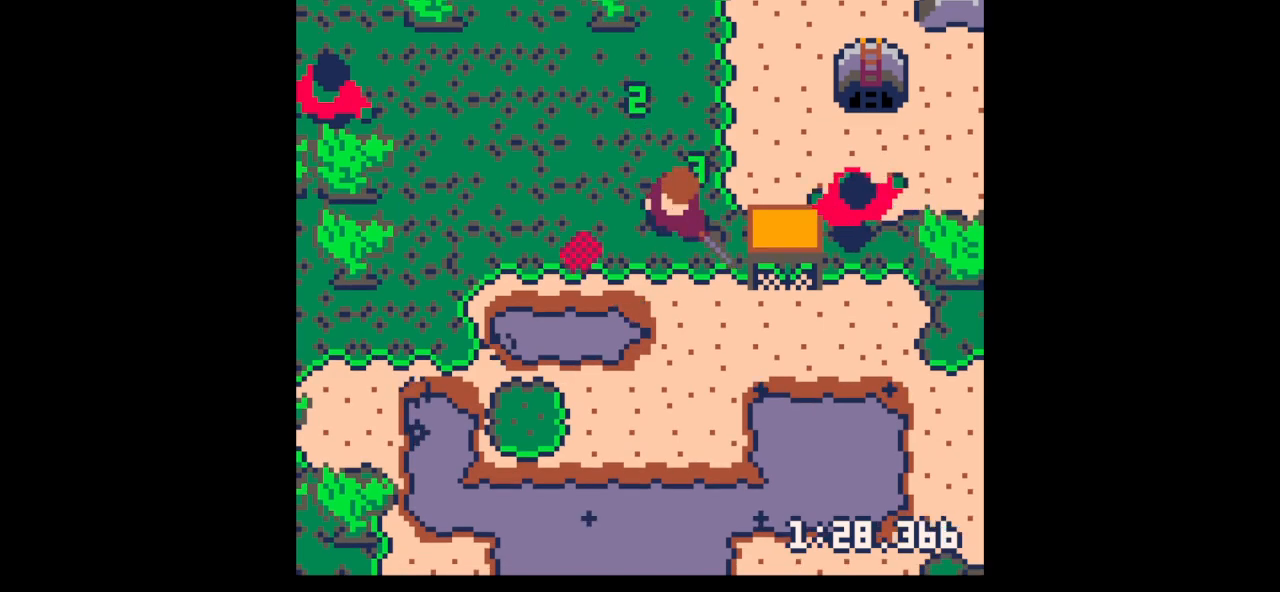
{"keys": ["left", "up"], "events": [[67, "up", "up"], [333, "up", "down"]]}
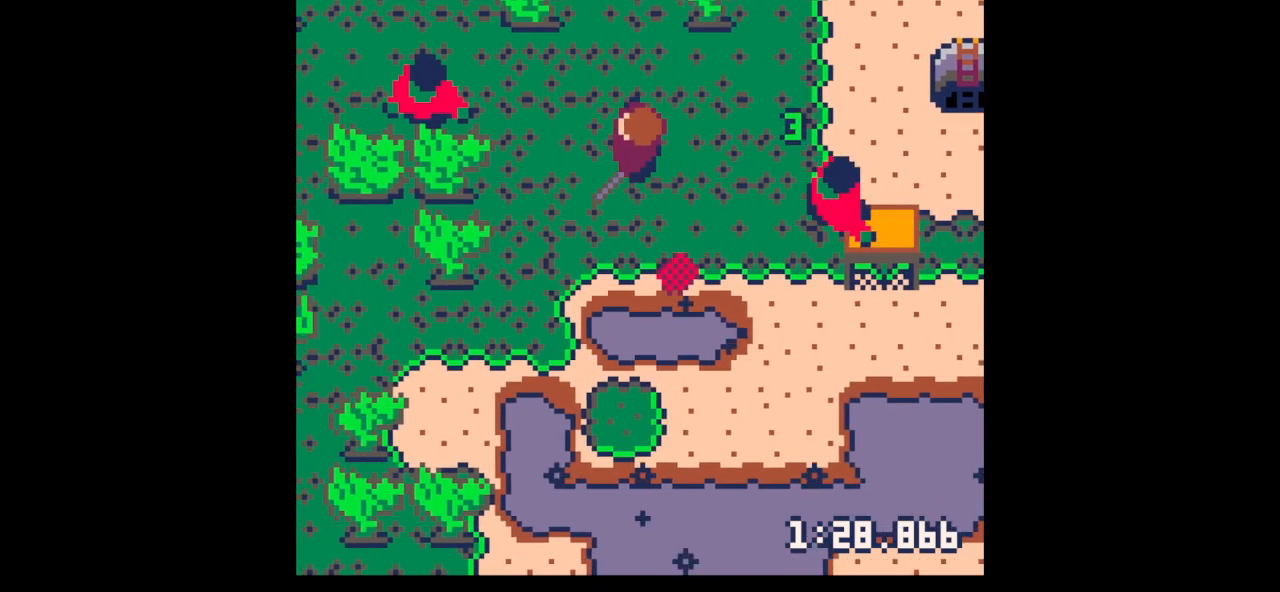
{"keys": ["x"], "events": [[100, "up", "up"], [200, "up", "down"], [367, "up", "up"], [433, "left", "up"], [433, "x", "down"]]}
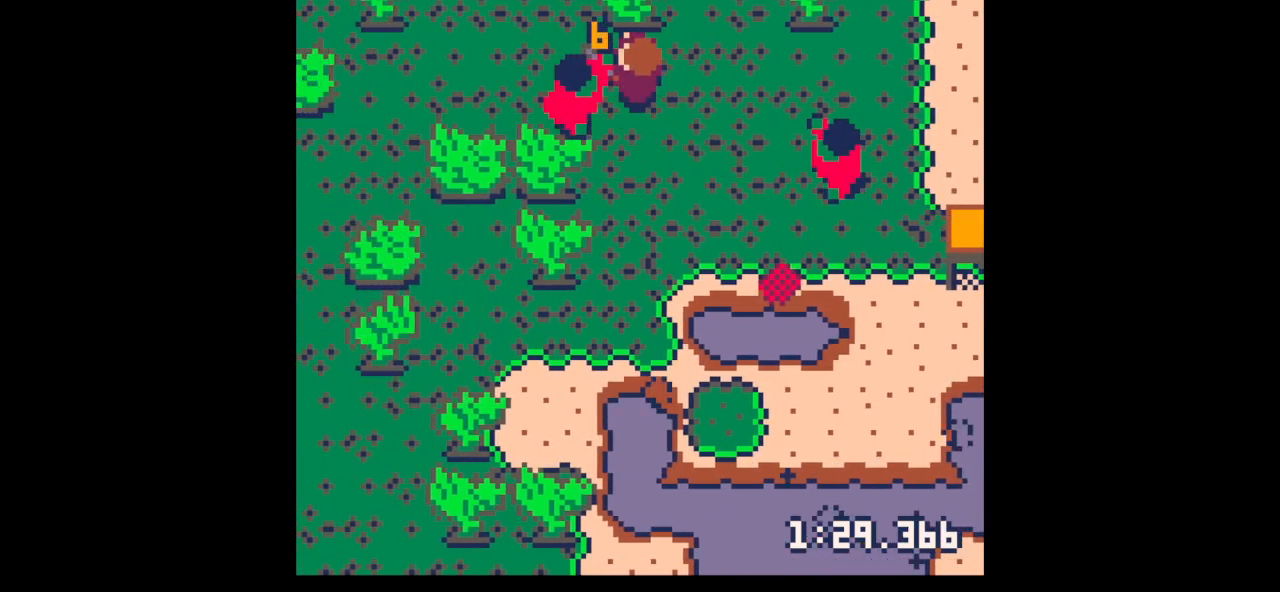
{"keys": ["left"], "events": [[300, "x", "up"], [400, "left", "down"]]}
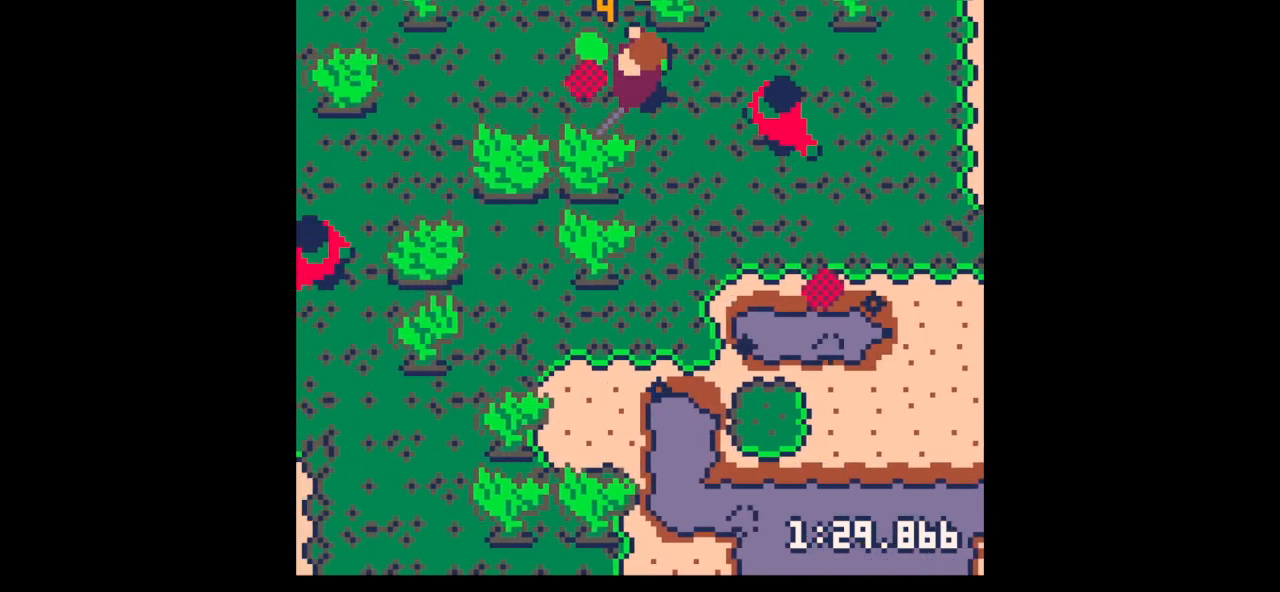
{"keys": ["x"], "events": [[167, "left", "up"], [167, "right", "down"], [333, "right", "up"], [333, "x", "down"]]}
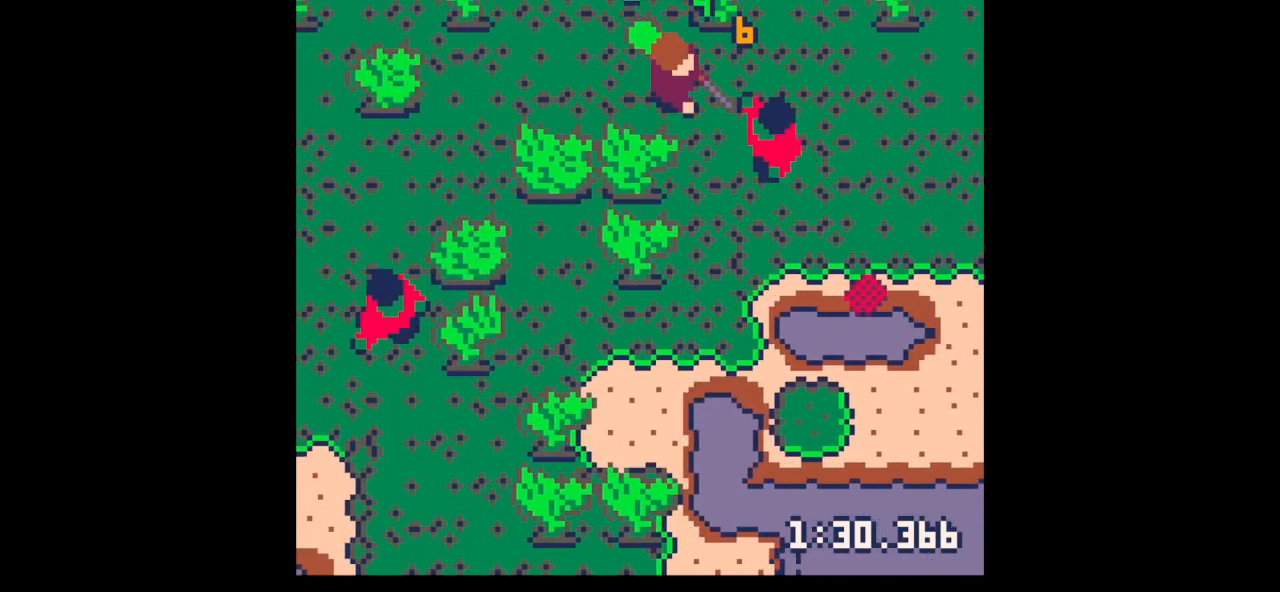
{"keys": ["down", "right"], "events": [[200, "up", "down"], [233, "x", "up"], [333, "left", "down"], [367, "up", "up"], [467, "down", "down"], [467, "left", "up"], [467, "right", "down"]]}
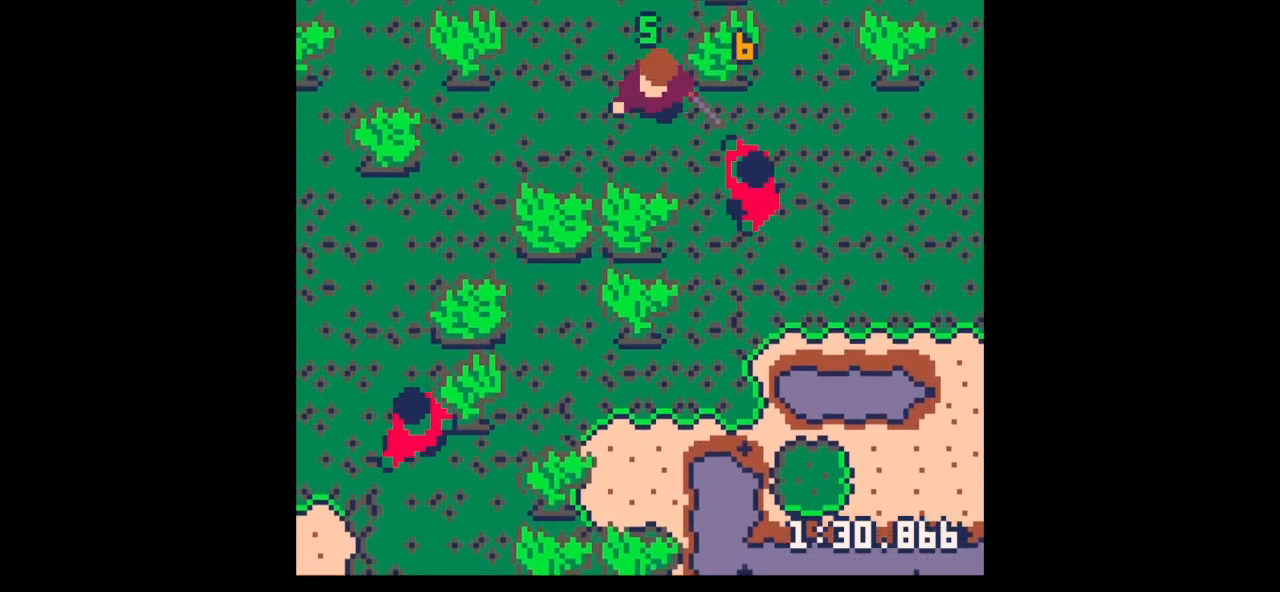
{"keys": ["down", "right"], "events": [[167, "right", "up"], [200, "down", "up"], [200, "x", "down"], [300, "x", "up"], [433, "down", "down"], [433, "right", "down"]]}
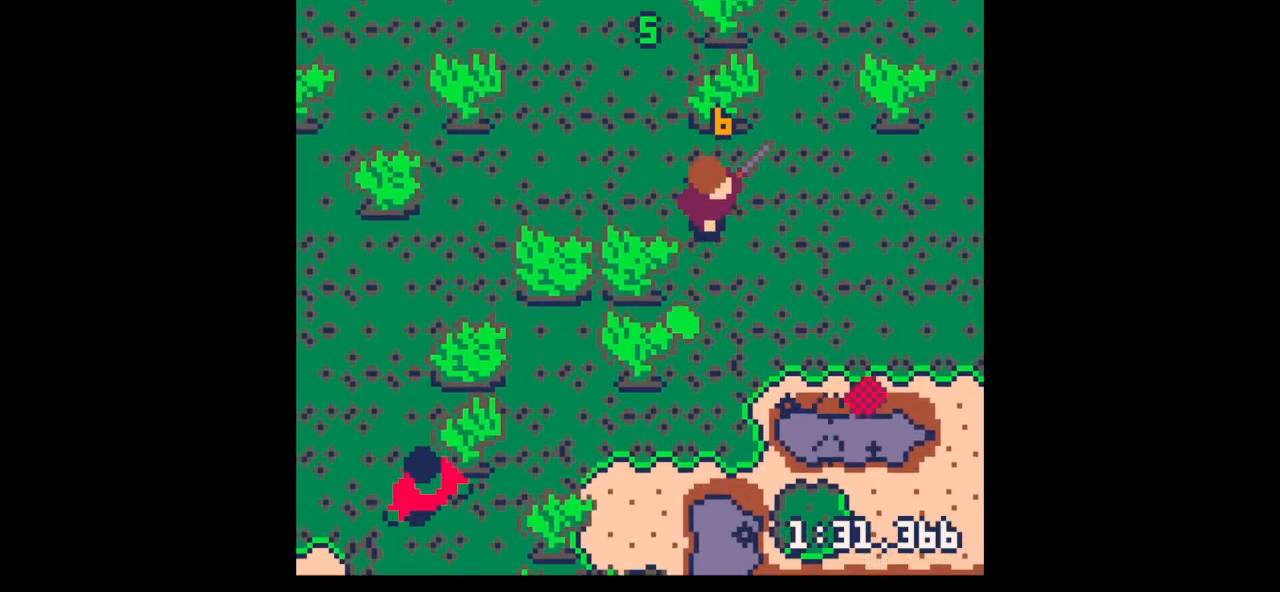
{"keys": [], "events": [[67, "right", "up"], [133, "down", "up"], [167, "z", "down"], [233, "up", "down"], [267, "z", "up"], [333, "up", "up"], [400, "up", "down"], [467, "up", "up"]]}
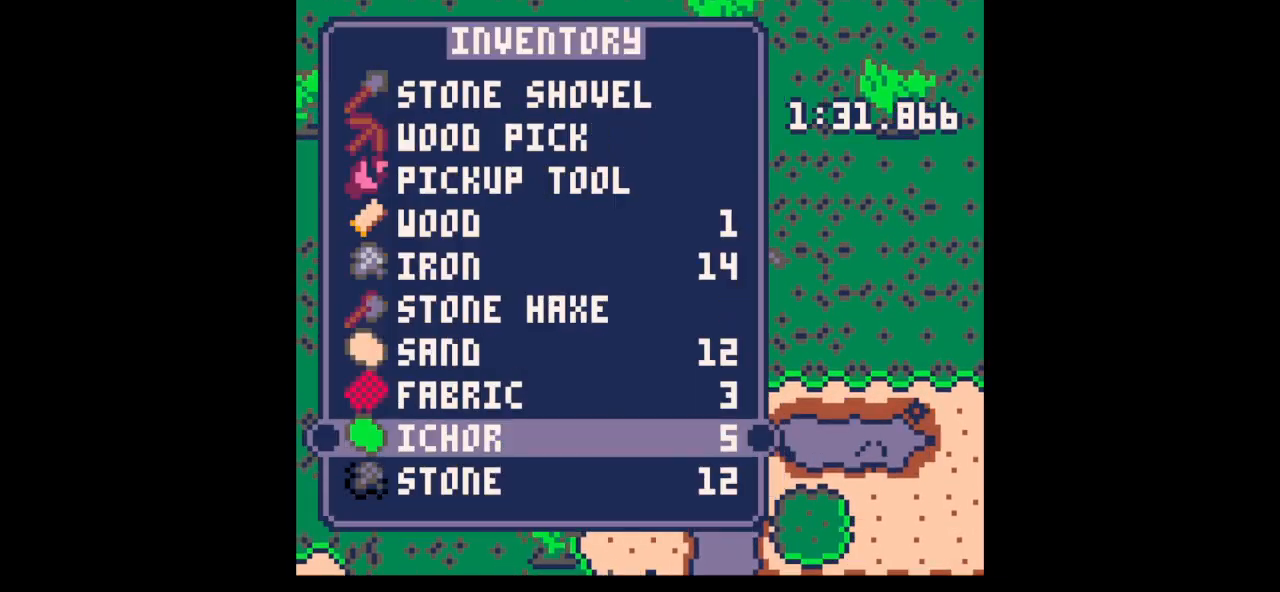
{"keys": ["x"], "events": [[100, "up", "down"], [133, "up", "up"], [233, "up", "down"], [333, "up", "up"], [400, "up", "down"], [467, "up", "up"], [467, "x", "down"]]}
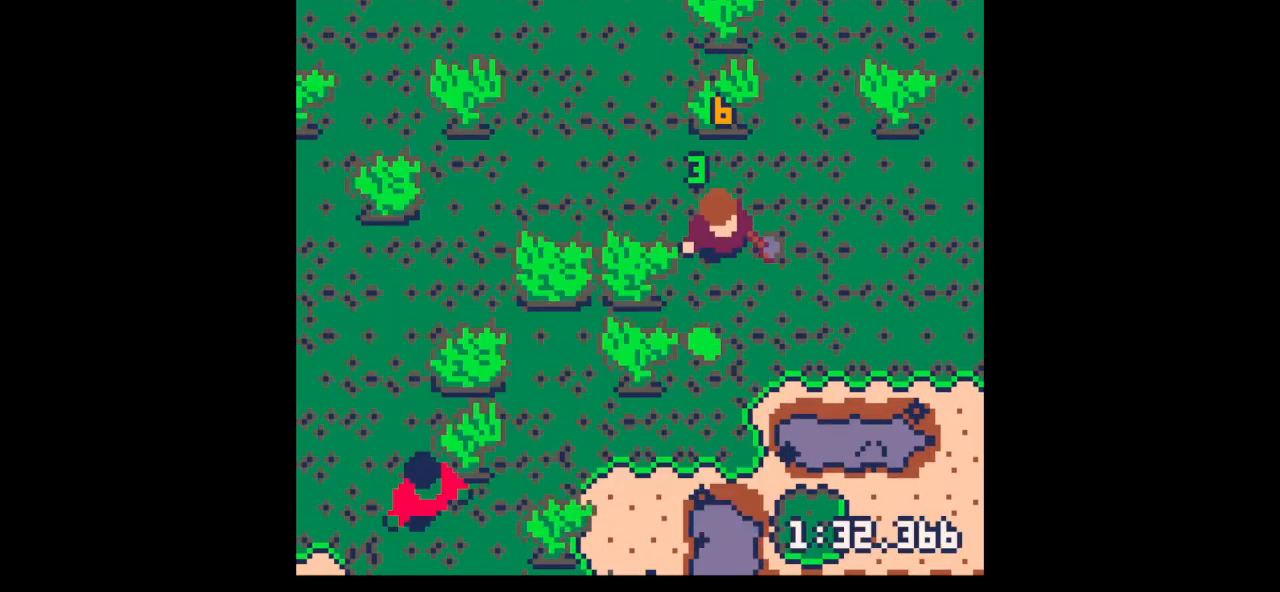
{"keys": ["left", "x"], "events": [[67, "down", "down"], [67, "x", "up"], [333, "left", "down"], [400, "down", "up"], [433, "x", "down"]]}
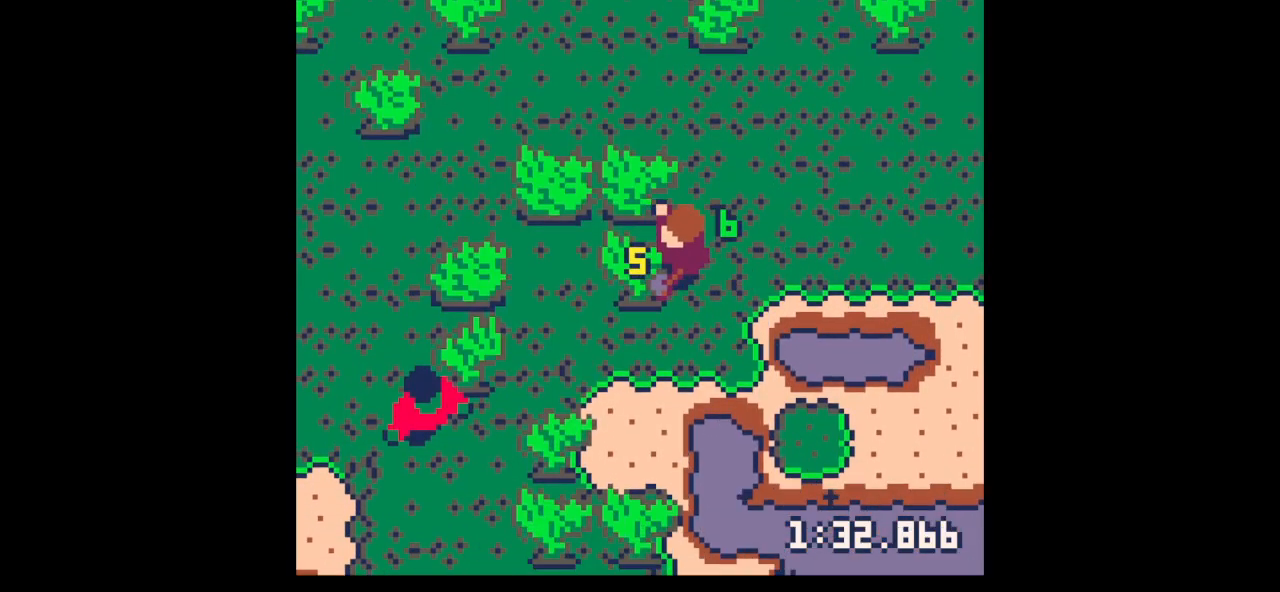
{"keys": ["left"], "events": [[133, "left", "up"], [267, "left", "down"], [400, "x", "up"]]}
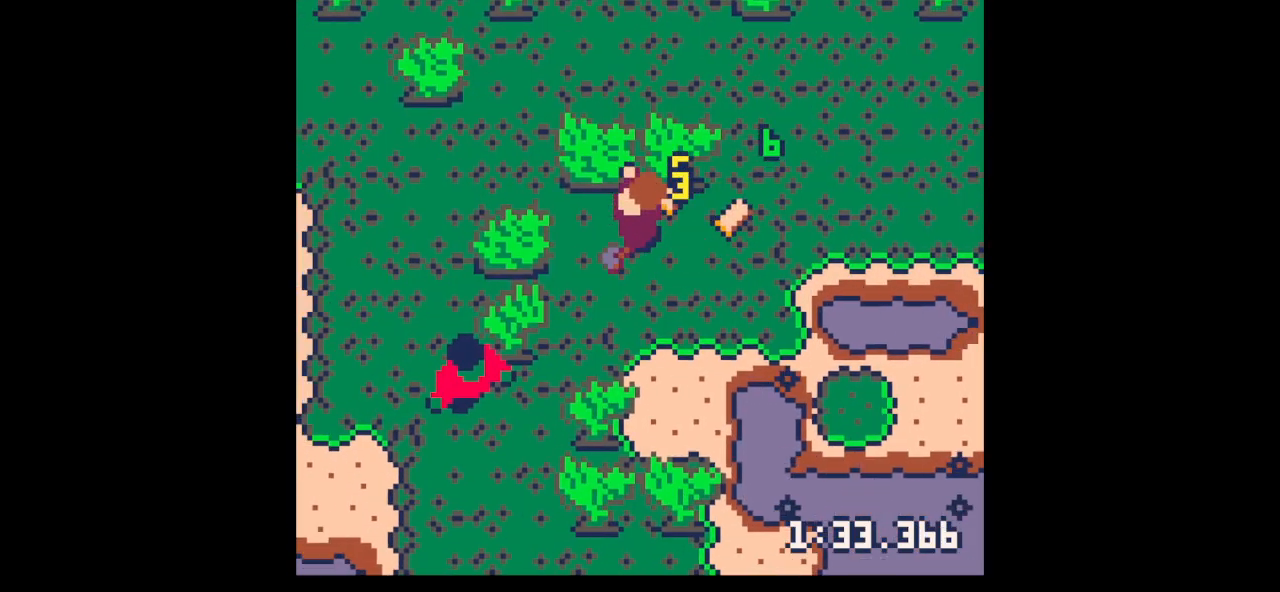
{"keys": ["left", "right"], "events": [[33, "up", "down"], [100, "left", "up"], [100, "right", "down"], [133, "up", "up"], [467, "left", "down"]]}
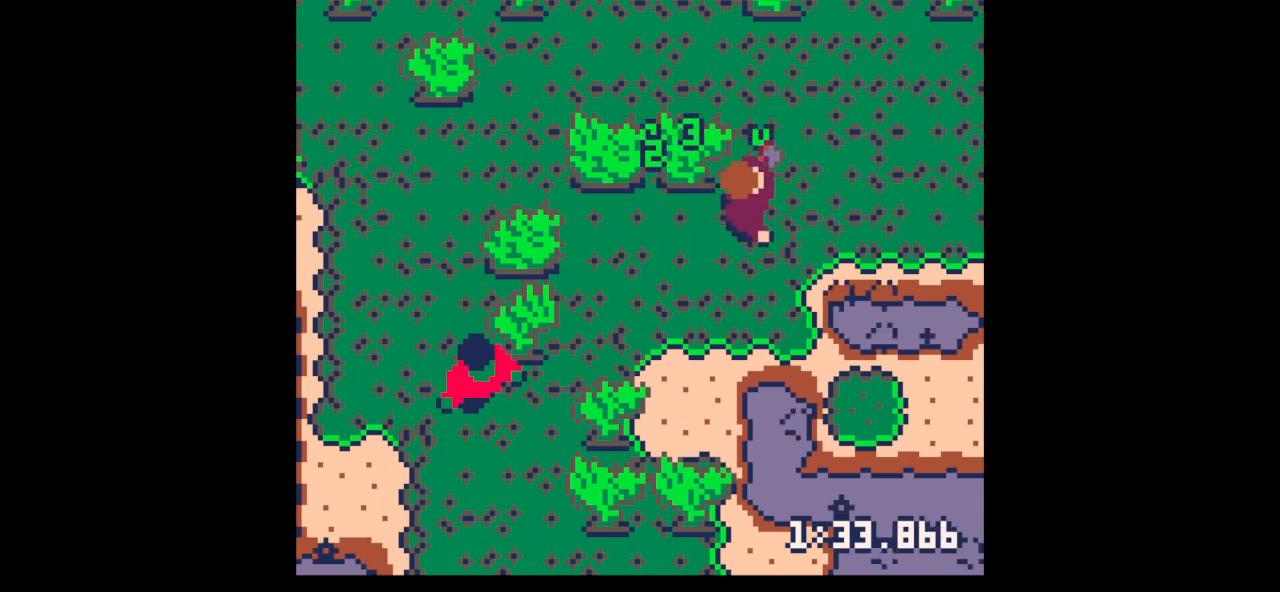
{"keys": ["z"], "events": [[33, "right", "up"], [67, "up", "down"], [100, "up", "up"], [200, "down", "down"], [500, "down", "up"], [500, "left", "up"], [500, "z", "down"]]}
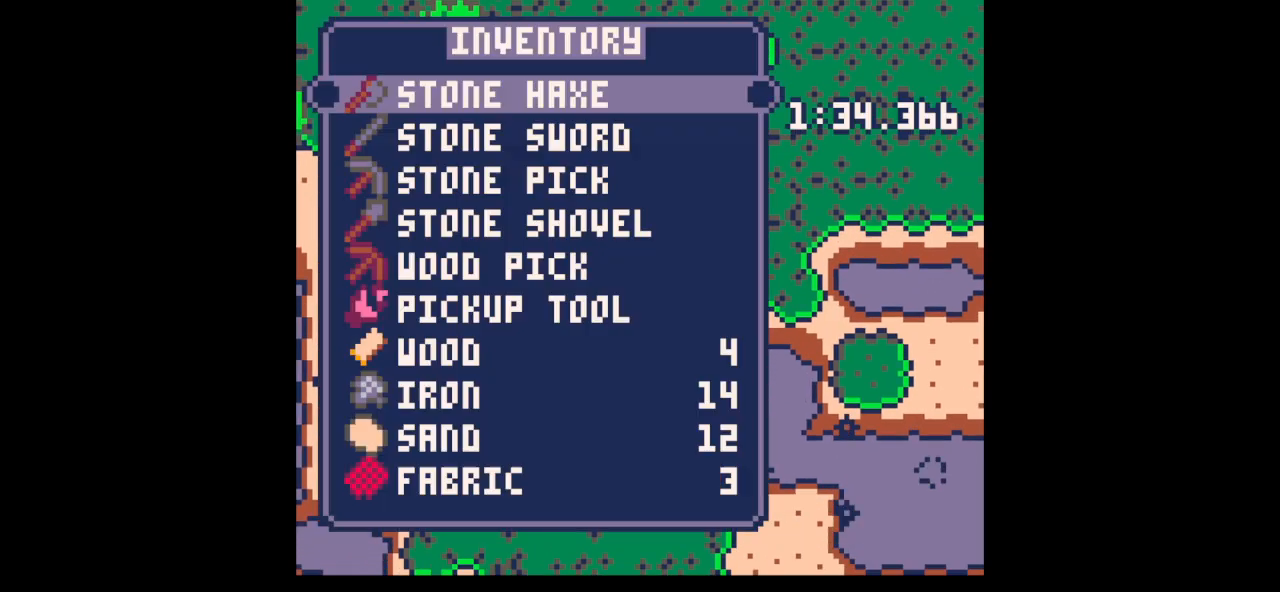
{"keys": [], "events": [[67, "down", "down"], [67, "x", "down"], [133, "down", "up"], [133, "x", "up"], [167, "z", "up"], [233, "down", "down"], [233, "left", "down"], [500, "down", "up"], [500, "left", "up"]]}
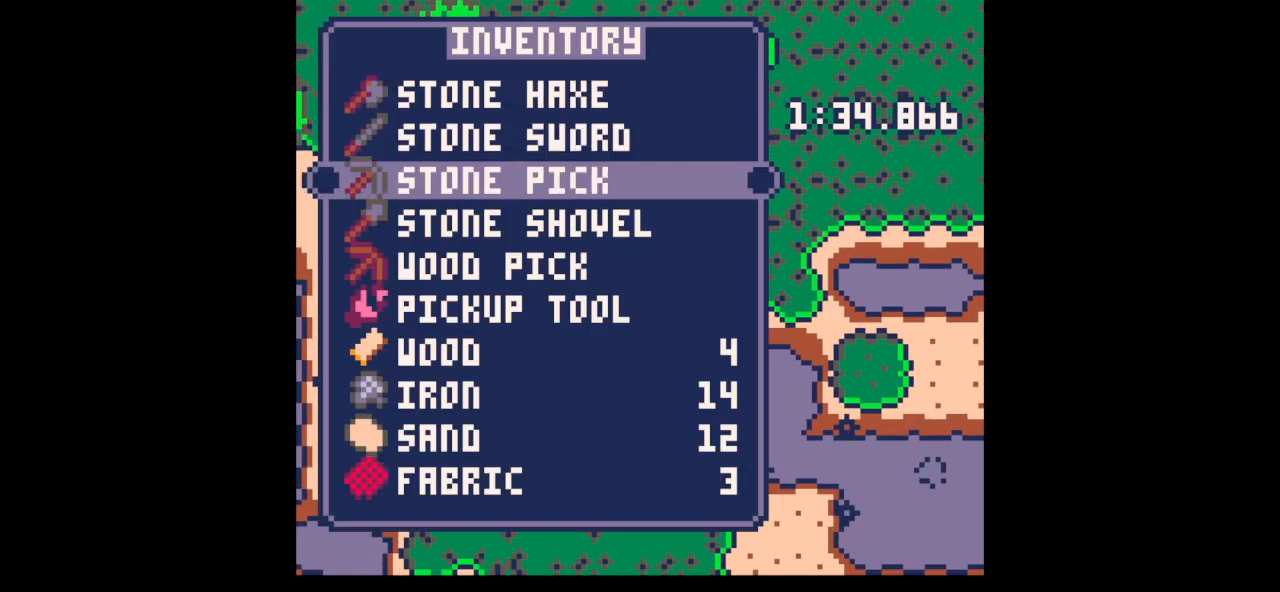
{"keys": ["down", "left"], "events": [[133, "up", "down"], [233, "up", "up"], [267, "x", "down"], [367, "down", "down"], [367, "left", "down"], [367, "x", "up"]]}
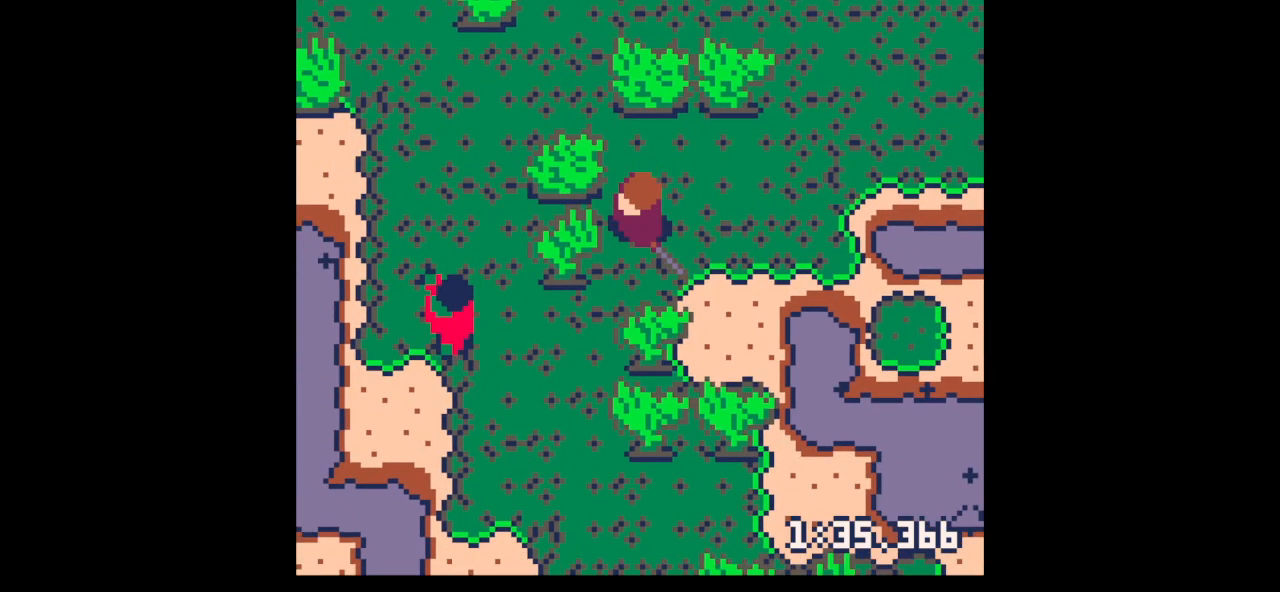
{"keys": ["x"], "events": [[167, "down", "up"], [267, "left", "up"], [433, "x", "down"]]}
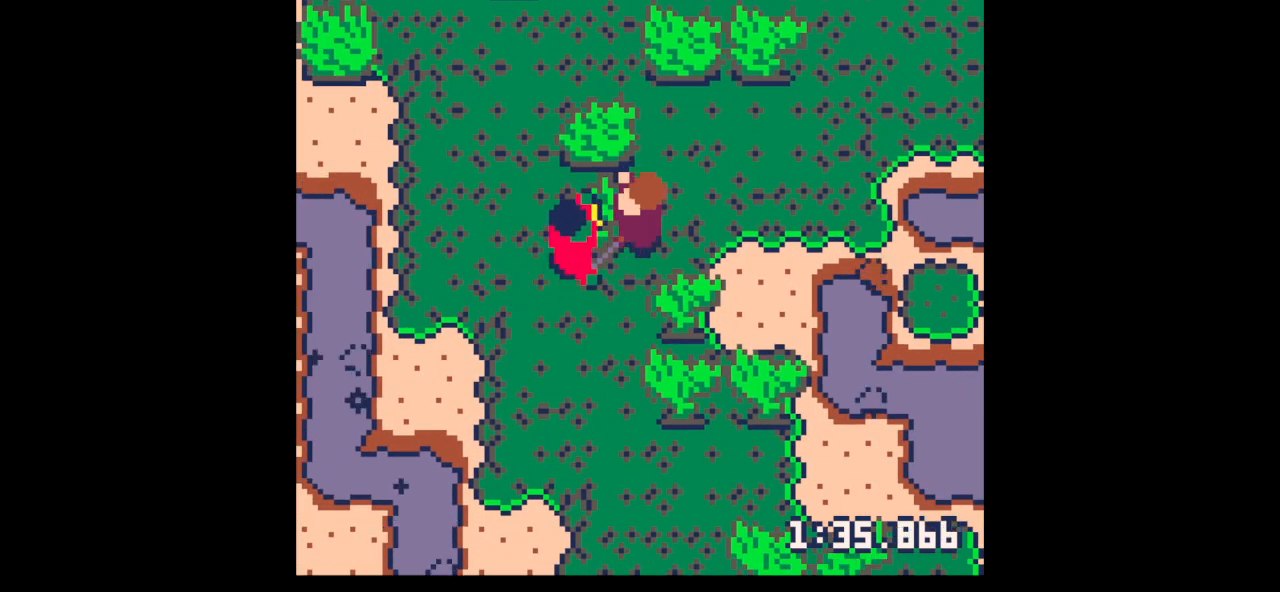
{"keys": [], "events": [[33, "x", "up"], [333, "down", "down"], [333, "left", "down"], [367, "down", "up"], [367, "left", "up"], [367, "x", "down"], [467, "x", "up"]]}
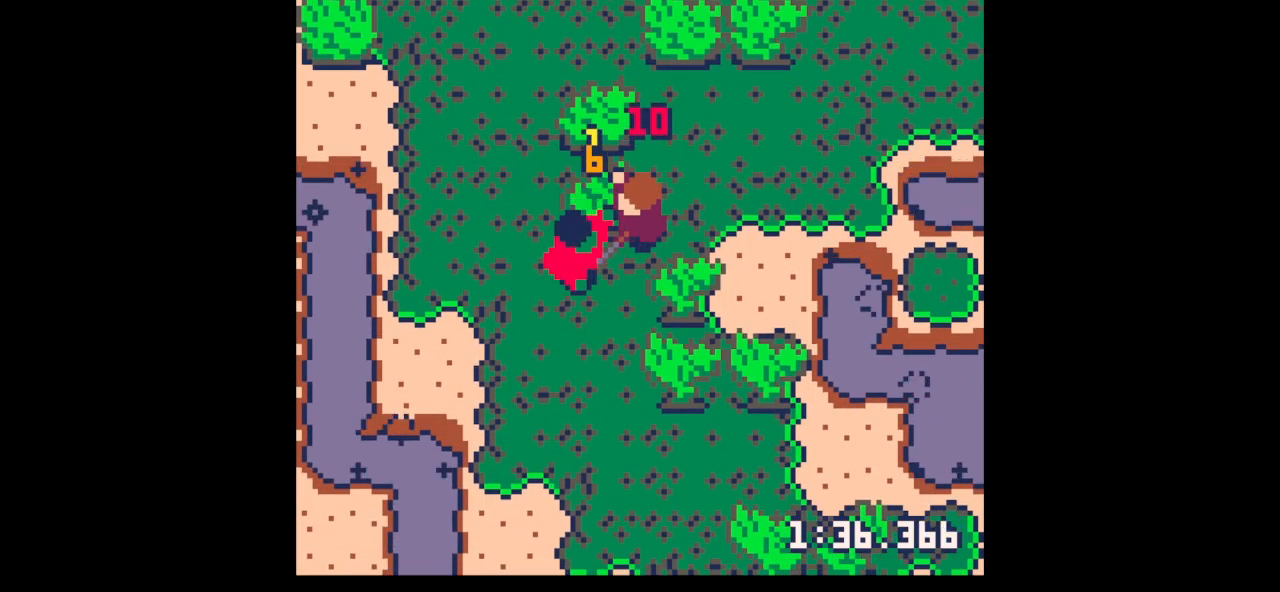
{"keys": [], "events": [[200, "down", "down"], [200, "left", "down"], [300, "down", "up"], [300, "left", "up"], [333, "x", "down"], [433, "x", "up"]]}
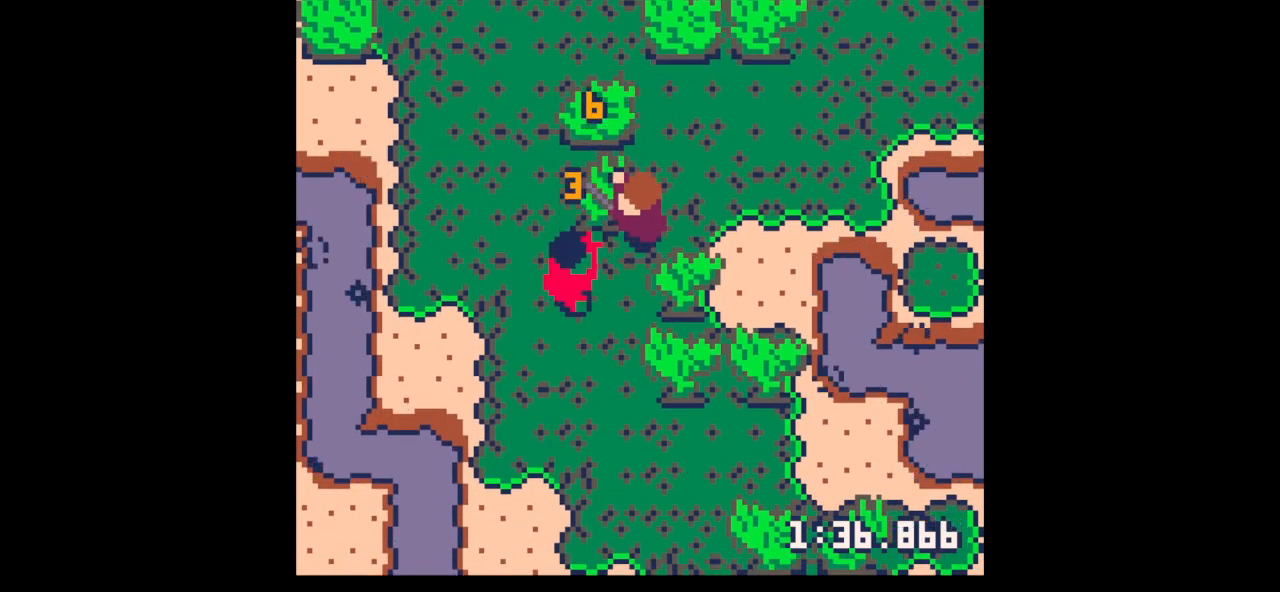
{"keys": [], "events": [[400, "x", "down"], [467, "x", "up"]]}
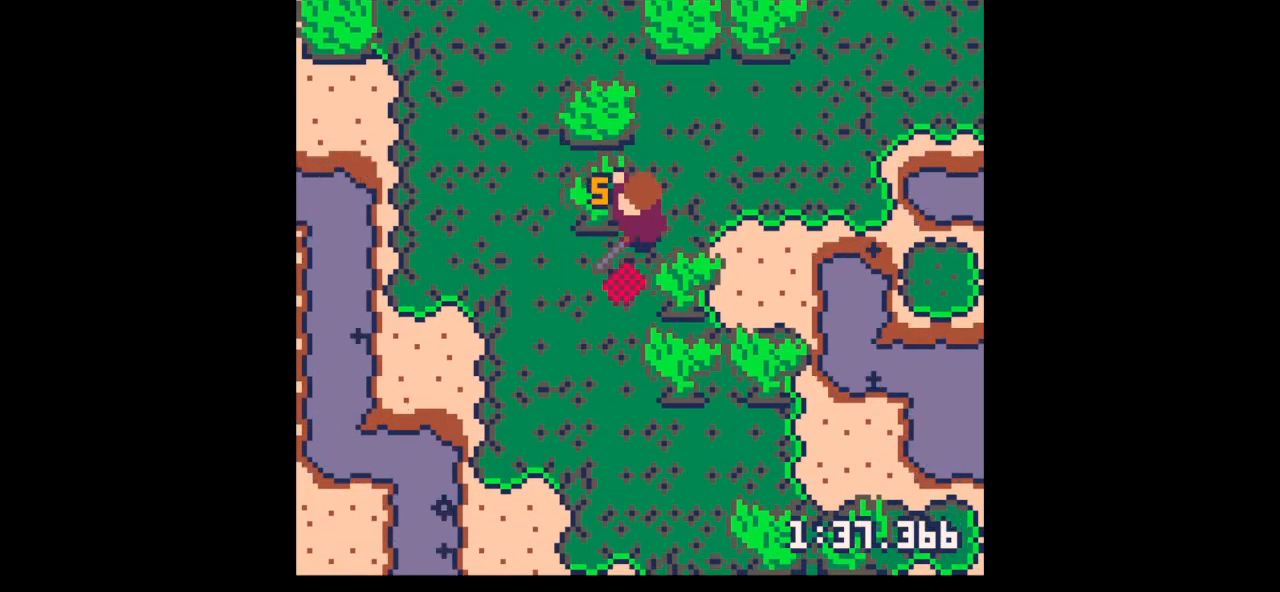
{"keys": ["left", "x"], "events": [[67, "z", "down"], [167, "down", "down"], [267, "down", "up"], [267, "x", "down"], [333, "left", "down"], [333, "x", "up"], [333, "z", "up"], [367, "up", "down"], [400, "x", "down"], [500, "up", "up"]]}
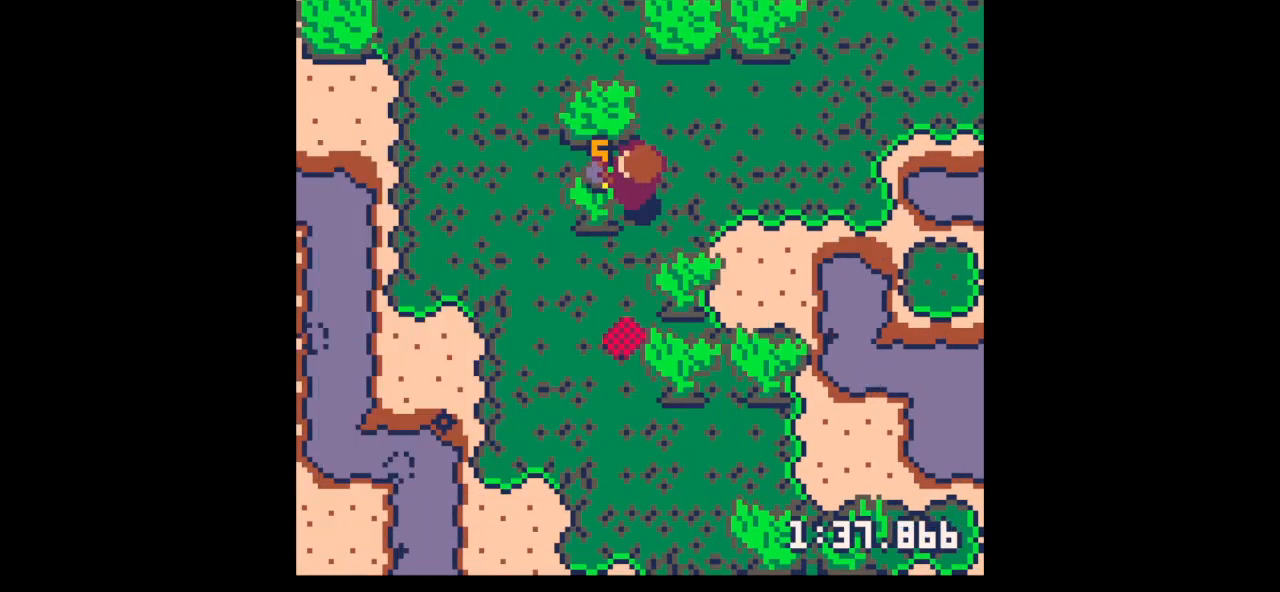
{"keys": [], "events": [[133, "up", "down"], [200, "up", "up"], [333, "down", "down"], [367, "x", "up"], [433, "left", "up"], [467, "down", "up"]]}